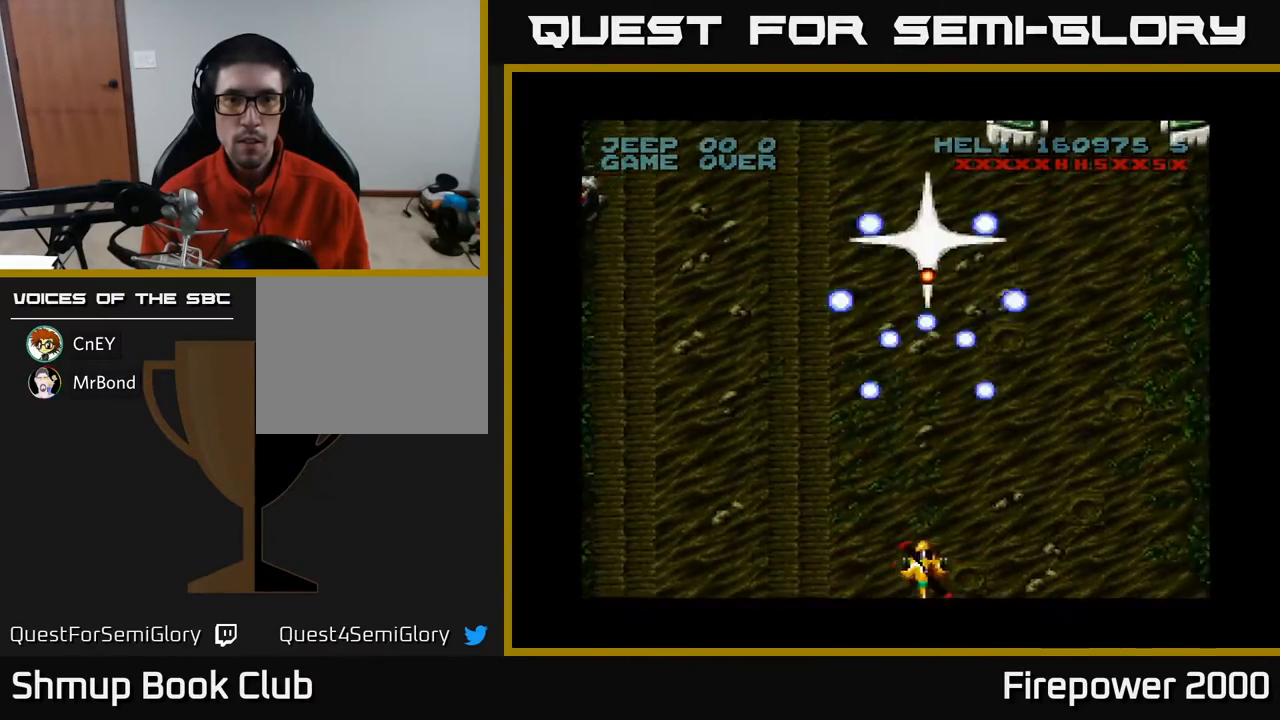
Gameplay with a controller (Xbox layout); each line is a JSON object with the inputs held at the frame after it. "events" lists button and stick changes between this image and that frame as [ms after this image, input, new state], when the widget could be followed in between. Not read: left_stick right_stick.
{"buttons": ["A", "DPAD_UP", "DPAD_RIGHT"], "events": [[200, "DPAD_UP", "down"], [267, "DPAD_RIGHT", "down"], [317, "DPAD_UP", "up"], [433, "DPAD_UP", "down"]]}
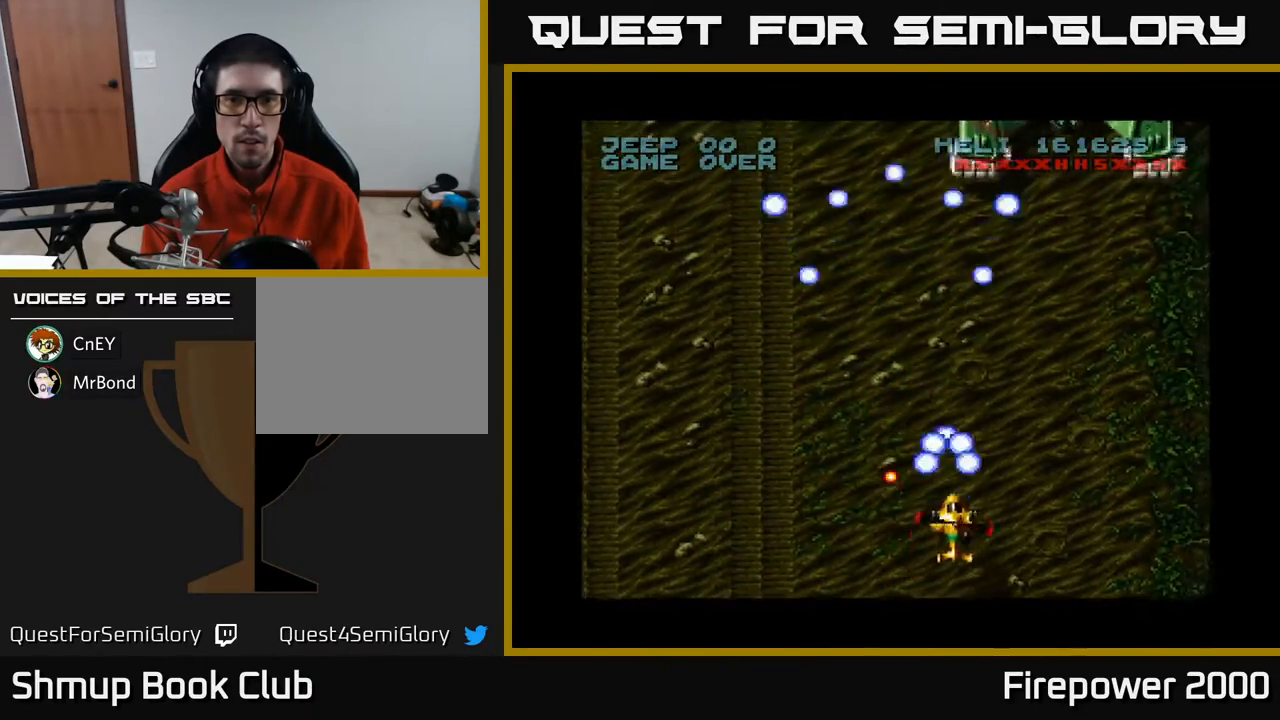
{"buttons": ["A", "DPAD_LEFT"], "events": [[167, "DPAD_RIGHT", "up"], [200, "DPAD_LEFT", "down"], [250, "DPAD_UP", "up"], [350, "DPAD_DOWN", "down"], [433, "DPAD_DOWN", "up"]]}
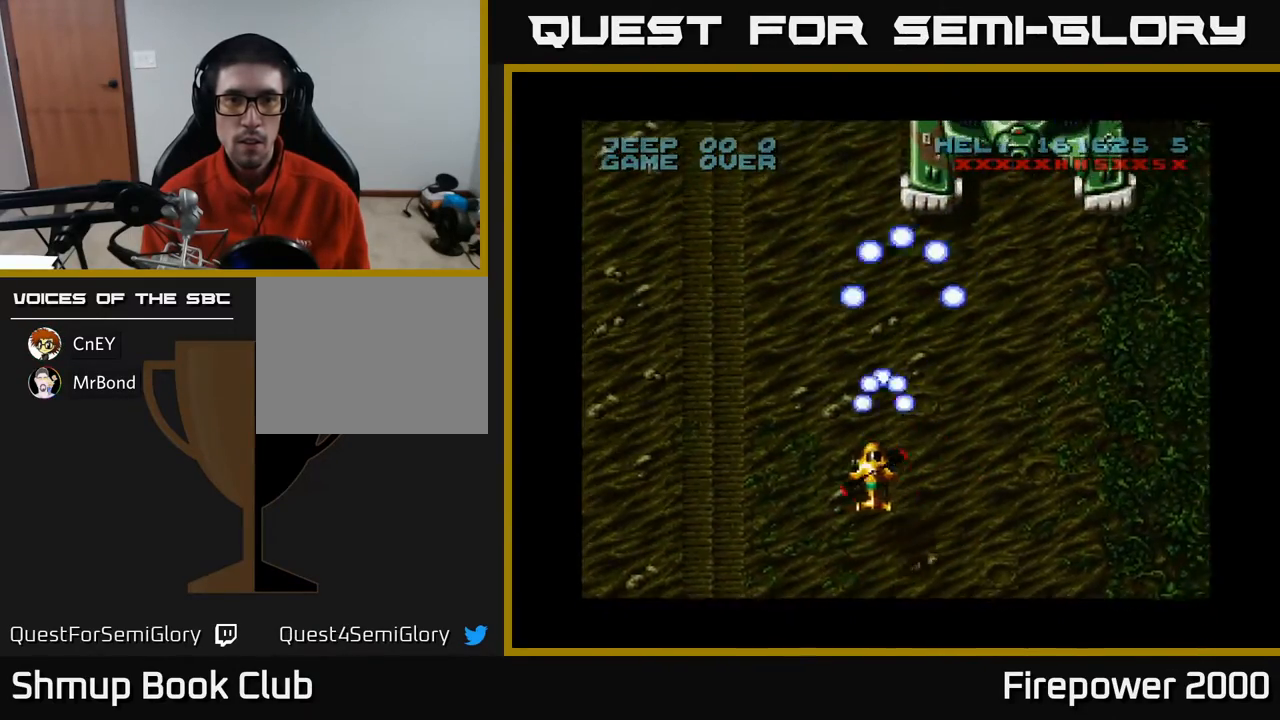
{"buttons": ["A", "DPAD_LEFT"], "events": []}
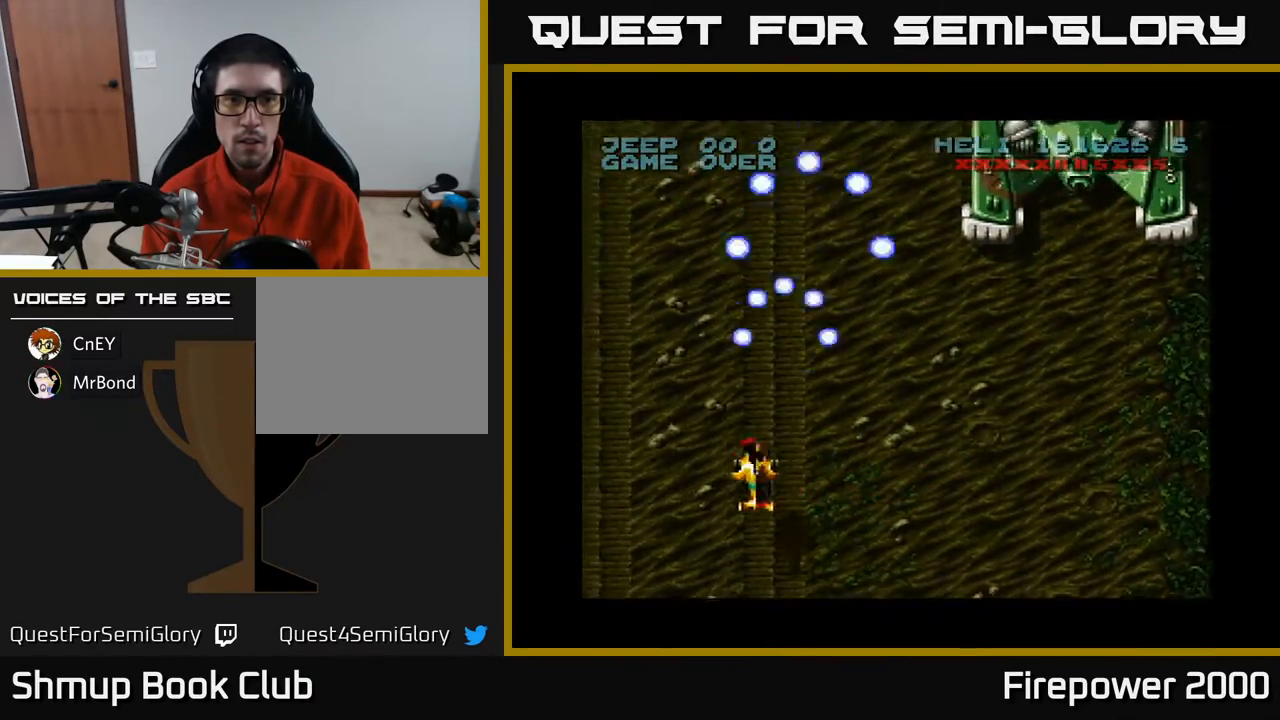
{"buttons": ["A", "DPAD_LEFT"], "events": []}
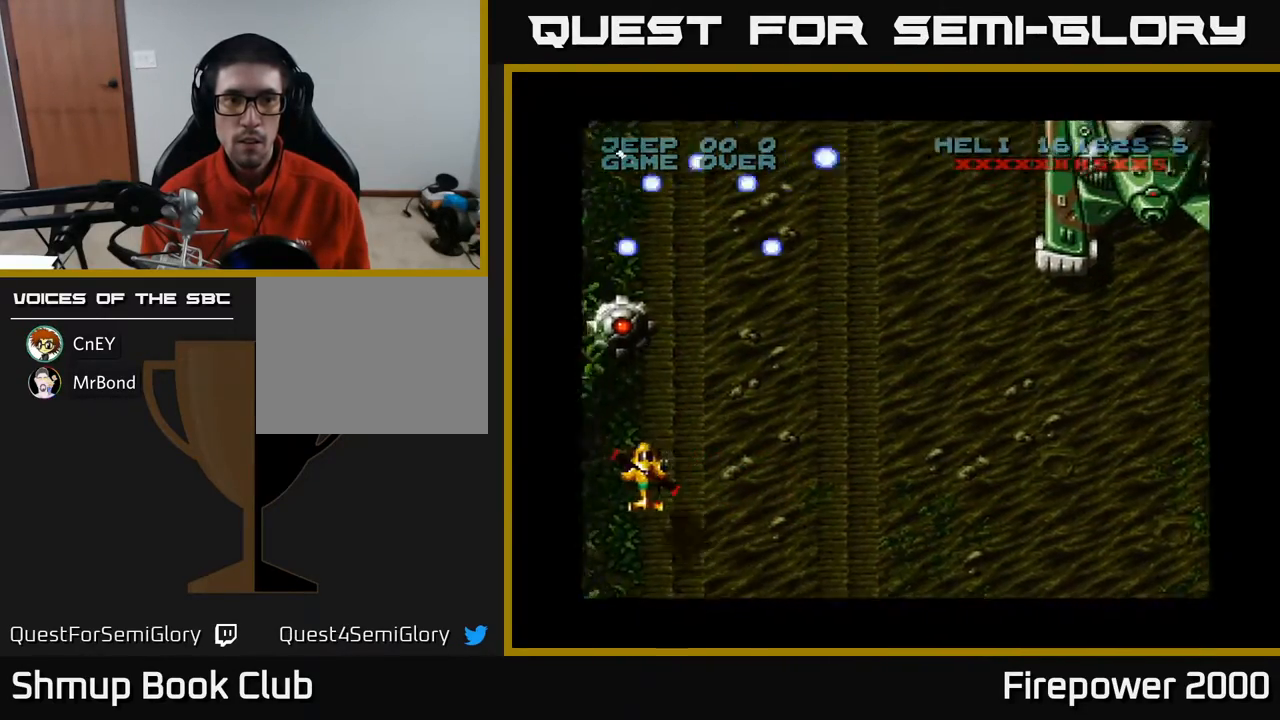
{"buttons": ["A", "DPAD_DOWN"], "events": [[17, "DPAD_UP", "down"], [83, "DPAD_LEFT", "up"], [150, "DPAD_UP", "up"], [300, "DPAD_RIGHT", "down"], [317, "DPAD_DOWN", "down"], [333, "DPAD_RIGHT", "up"]]}
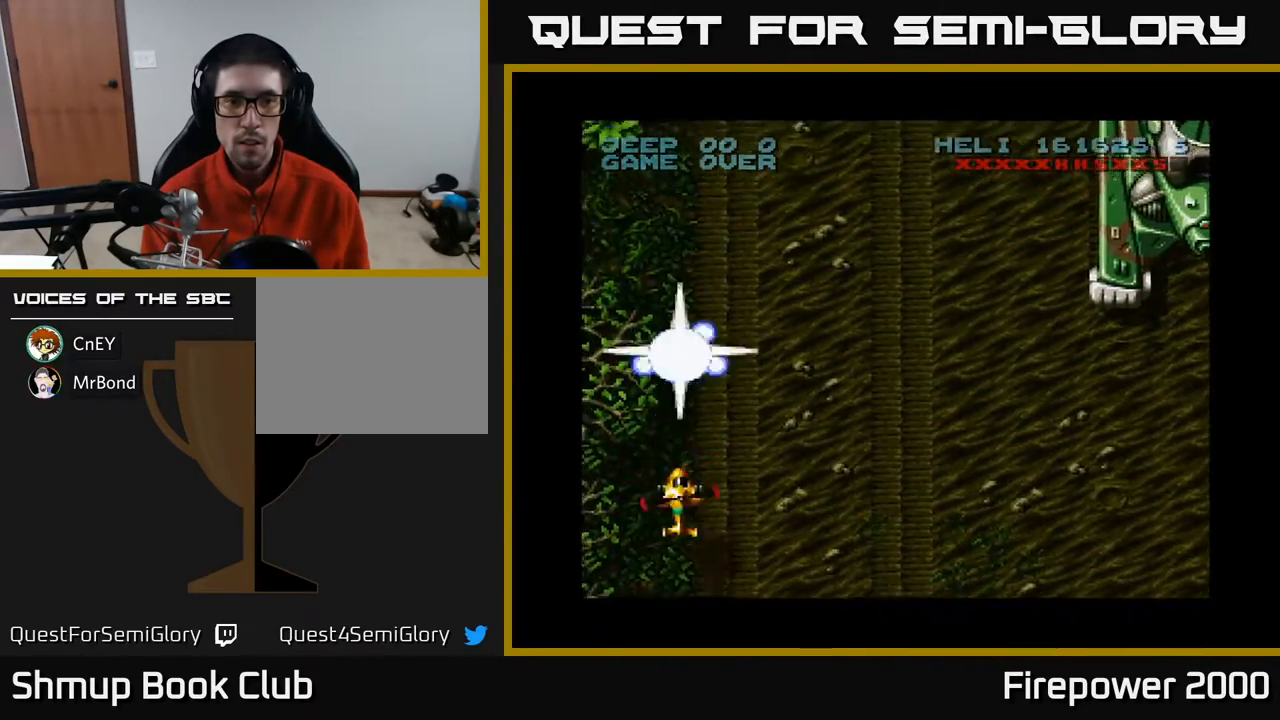
{"buttons": ["A", "DPAD_UP"], "events": [[300, "DPAD_DOWN", "up"], [300, "DPAD_LEFT", "down"], [350, "DPAD_UP", "down"], [433, "DPAD_LEFT", "up"]]}
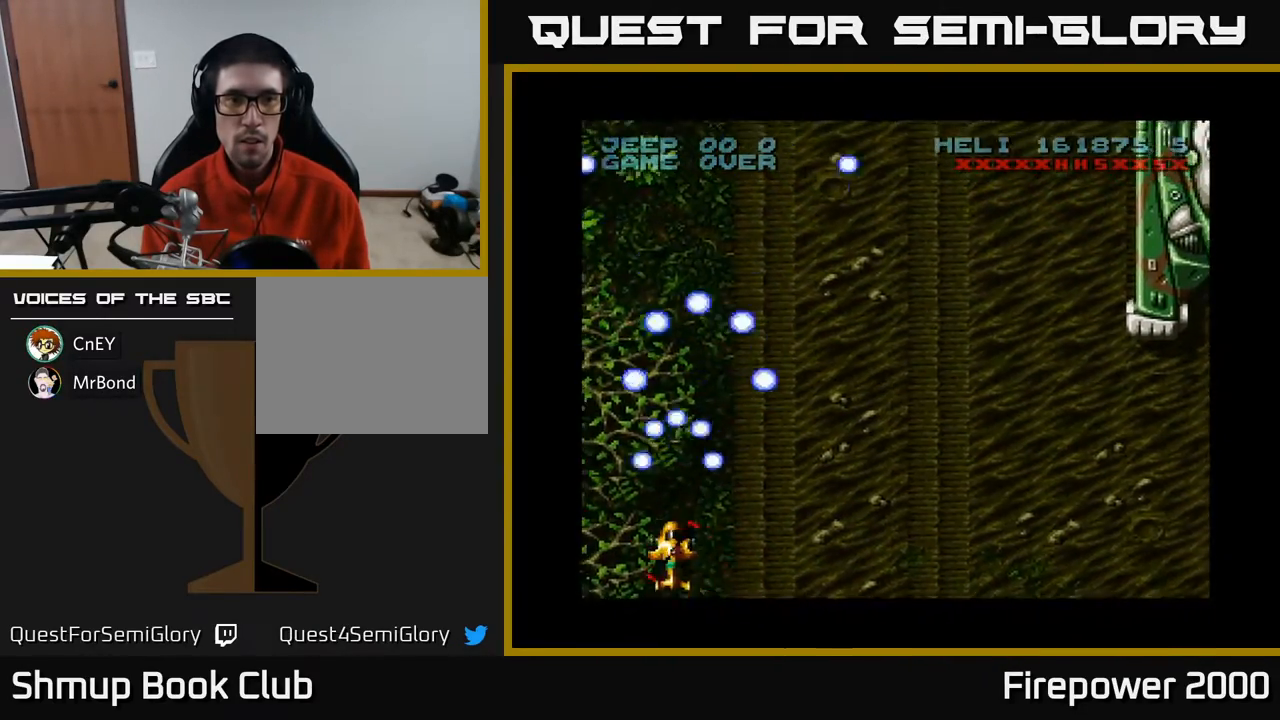
{"buttons": ["A", "DPAD_RIGHT"], "events": [[183, "DPAD_LEFT", "down"], [250, "DPAD_UP", "up"], [383, "DPAD_DOWN", "down"], [383, "DPAD_LEFT", "up"], [400, "DPAD_RIGHT", "down"], [483, "DPAD_DOWN", "up"]]}
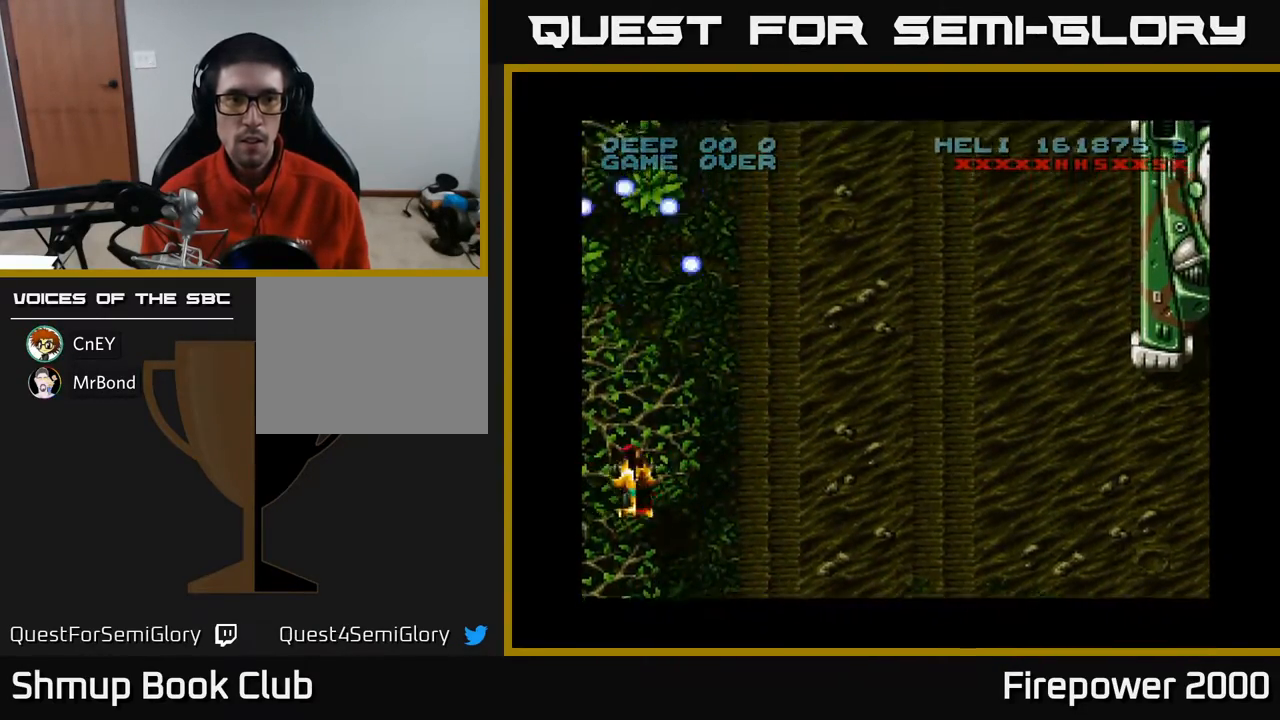
{"buttons": ["A", "DPAD_RIGHT"], "events": []}
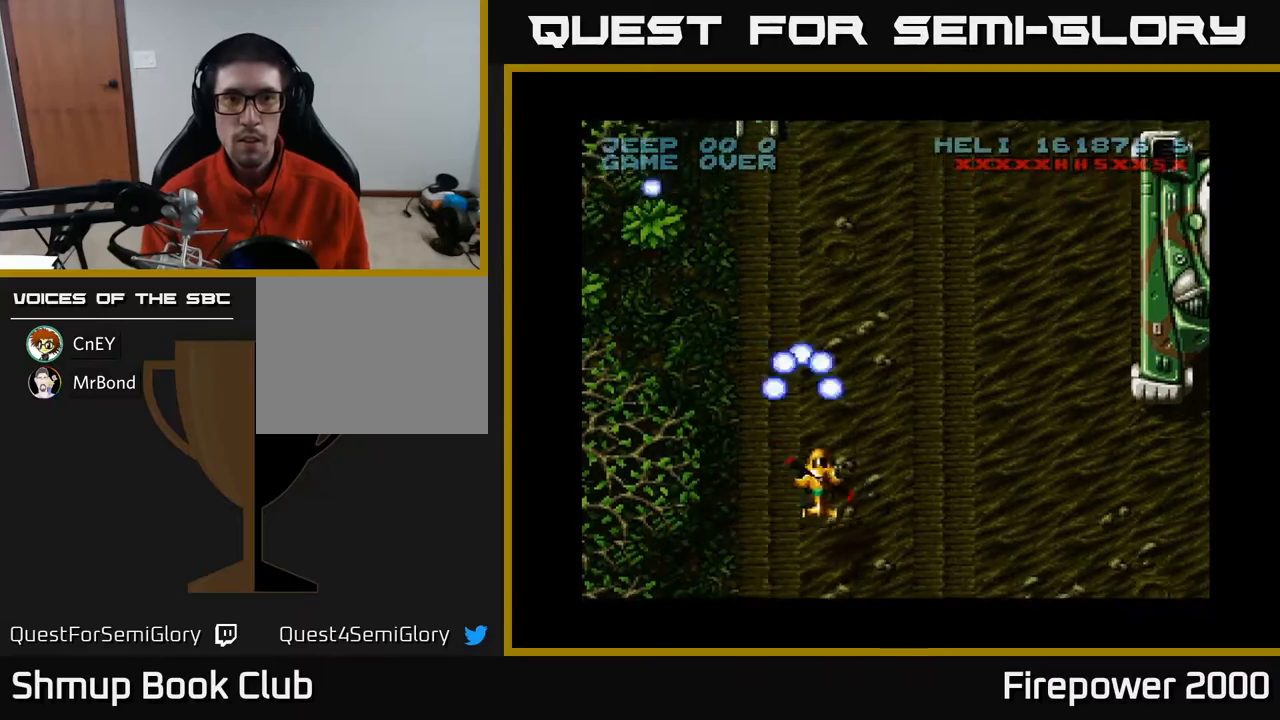
{"buttons": ["A", "DPAD_LEFT"], "events": [[333, "DPAD_DOWN", "down"], [333, "DPAD_RIGHT", "up"], [367, "DPAD_LEFT", "down"], [433, "DPAD_DOWN", "up"]]}
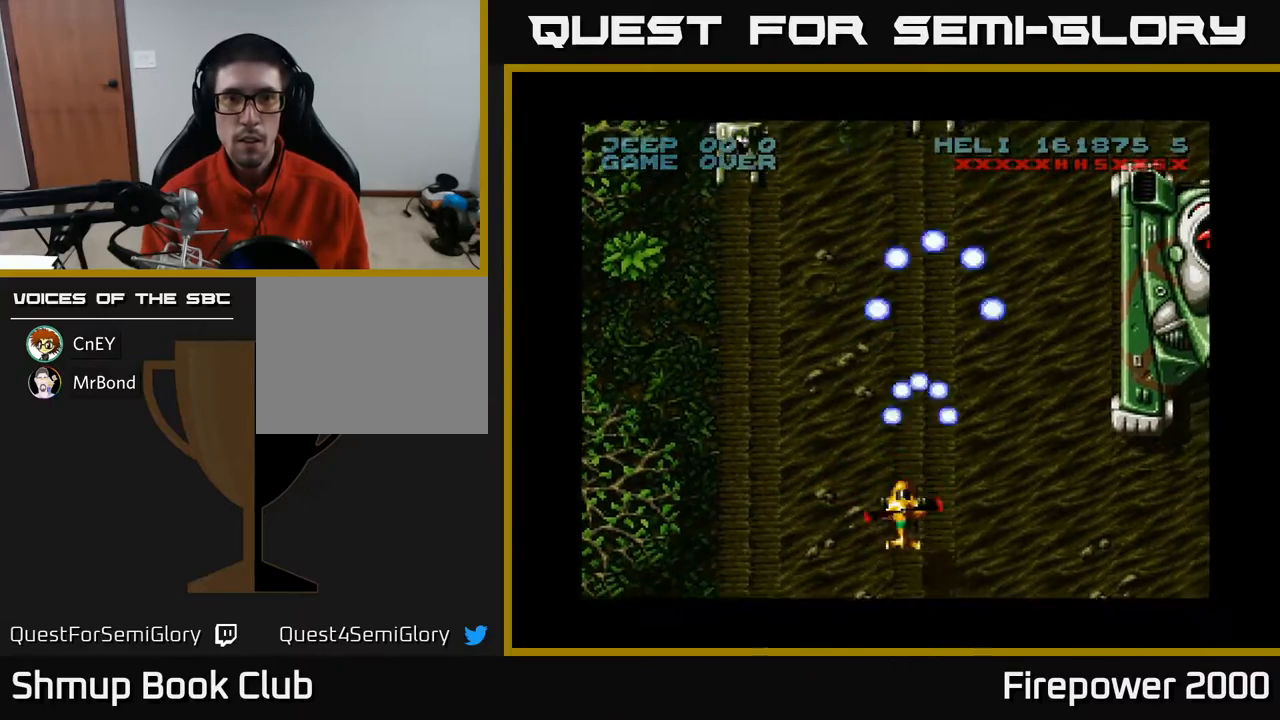
{"buttons": ["A"], "events": [[167, "DPAD_LEFT", "up"], [167, "DPAD_UP", "down"], [250, "DPAD_UP", "up"]]}
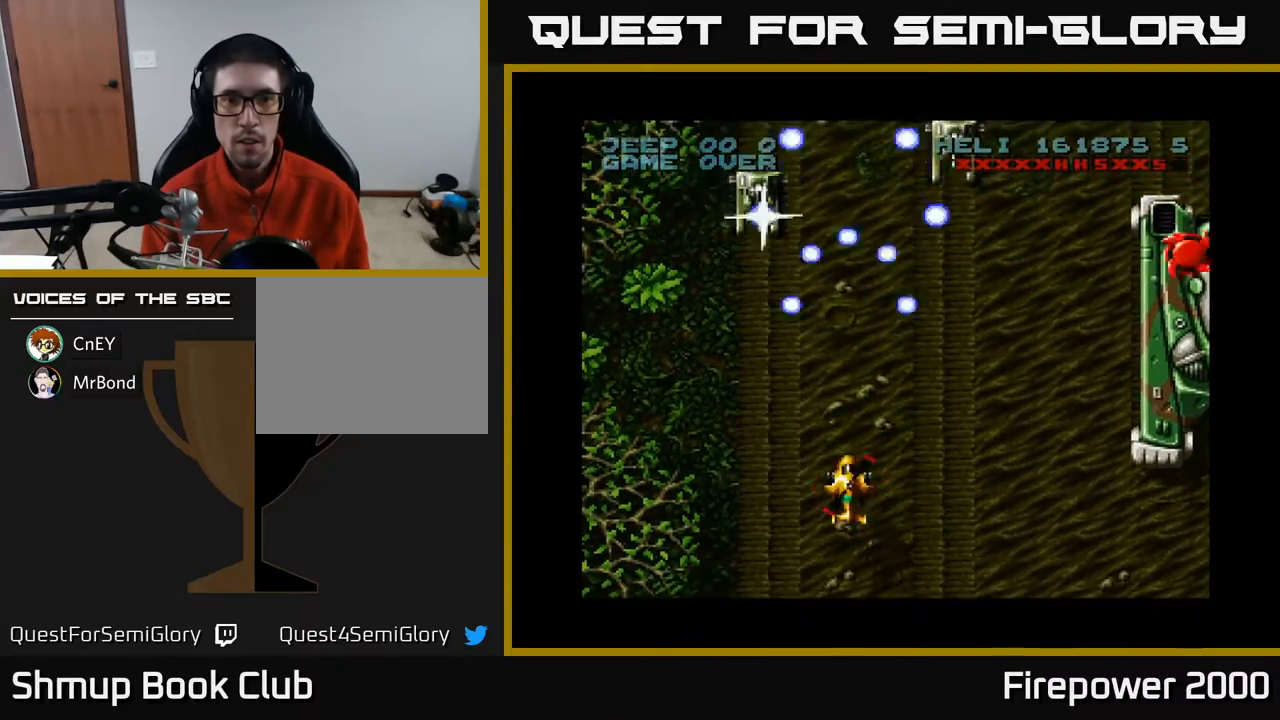
{"buttons": ["A", "DPAD_DOWN", "DPAD_RIGHT"], "events": [[117, "DPAD_DOWN", "down"], [267, "DPAD_RIGHT", "down"]]}
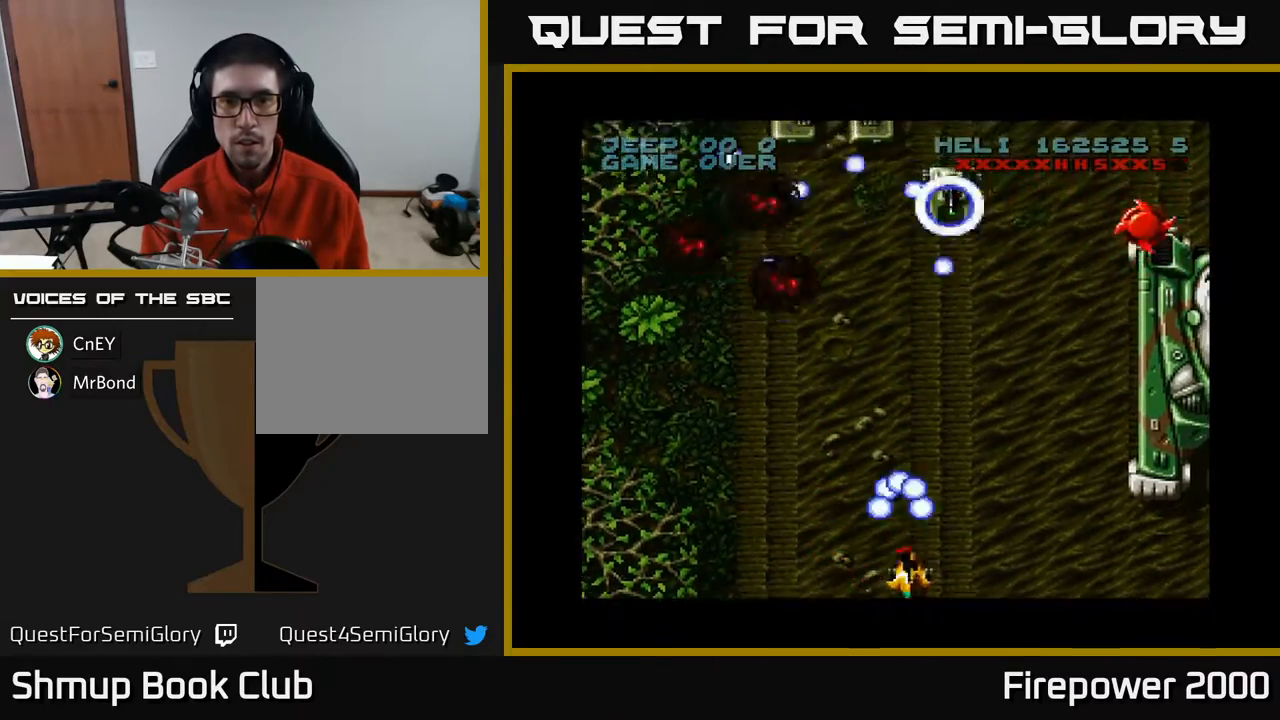
{"buttons": ["A", "DPAD_UP"], "events": [[33, "DPAD_DOWN", "up"], [300, "DPAD_UP", "down"], [467, "DPAD_RIGHT", "up"]]}
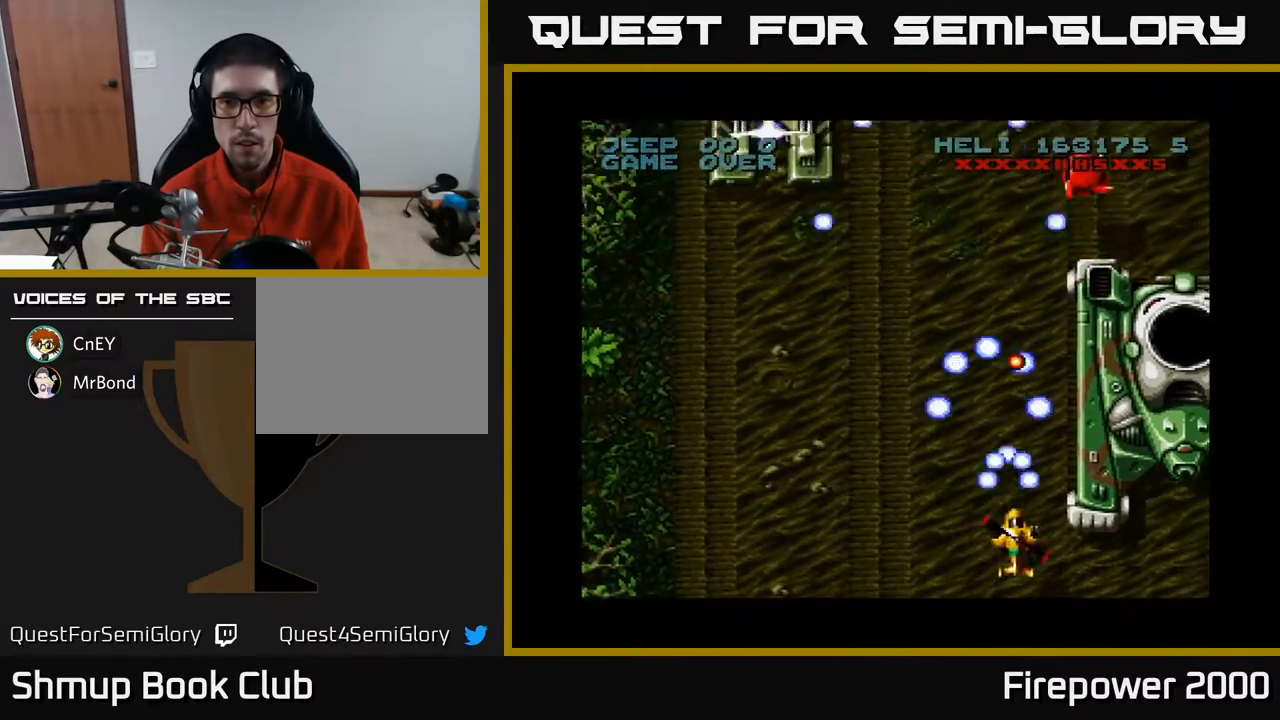
{"buttons": ["A", "DPAD_DOWN", "DPAD_RIGHT"], "events": [[33, "DPAD_UP", "up"], [83, "DPAD_DOWN", "down"], [100, "DPAD_RIGHT", "down"], [150, "DPAD_DOWN", "up"], [367, "DPAD_DOWN", "down"]]}
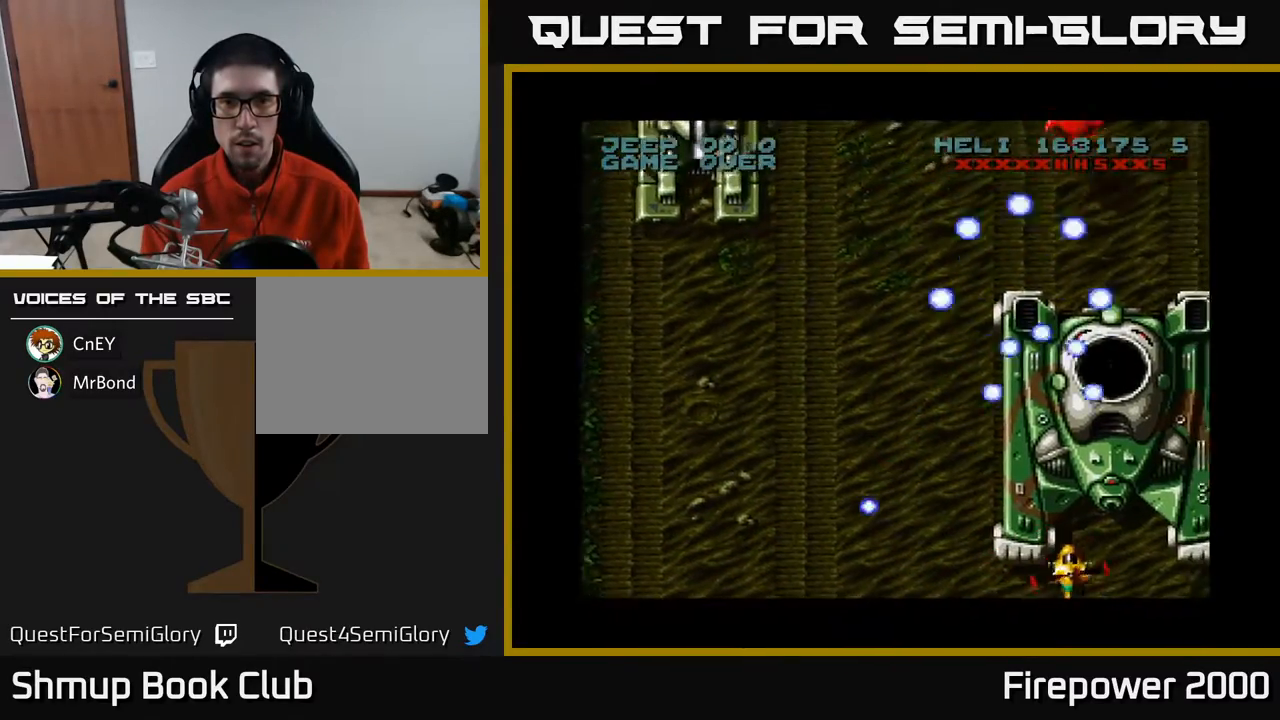
{"buttons": ["A", "DPAD_LEFT"], "events": [[67, "DPAD_DOWN", "up"], [250, "DPAD_DOWN", "down"], [467, "DPAD_RIGHT", "up"], [483, "DPAD_DOWN", "up"], [500, "DPAD_LEFT", "down"]]}
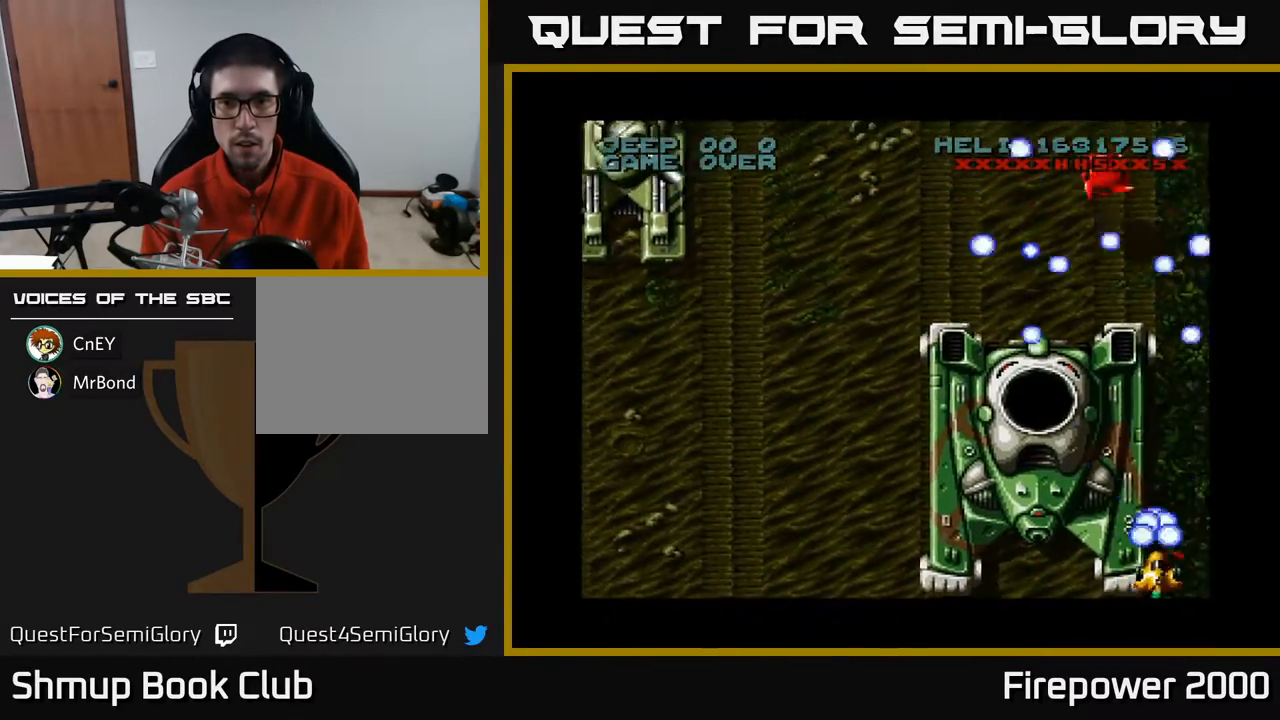
{"buttons": ["A", "DPAD_LEFT"], "events": [[150, "DPAD_LEFT", "up"], [150, "DPAD_UP", "down"], [167, "DPAD_UP", "up"], [200, "DPAD_RIGHT", "down"], [217, "DPAD_RIGHT", "up"], [250, "DPAD_LEFT", "down"]]}
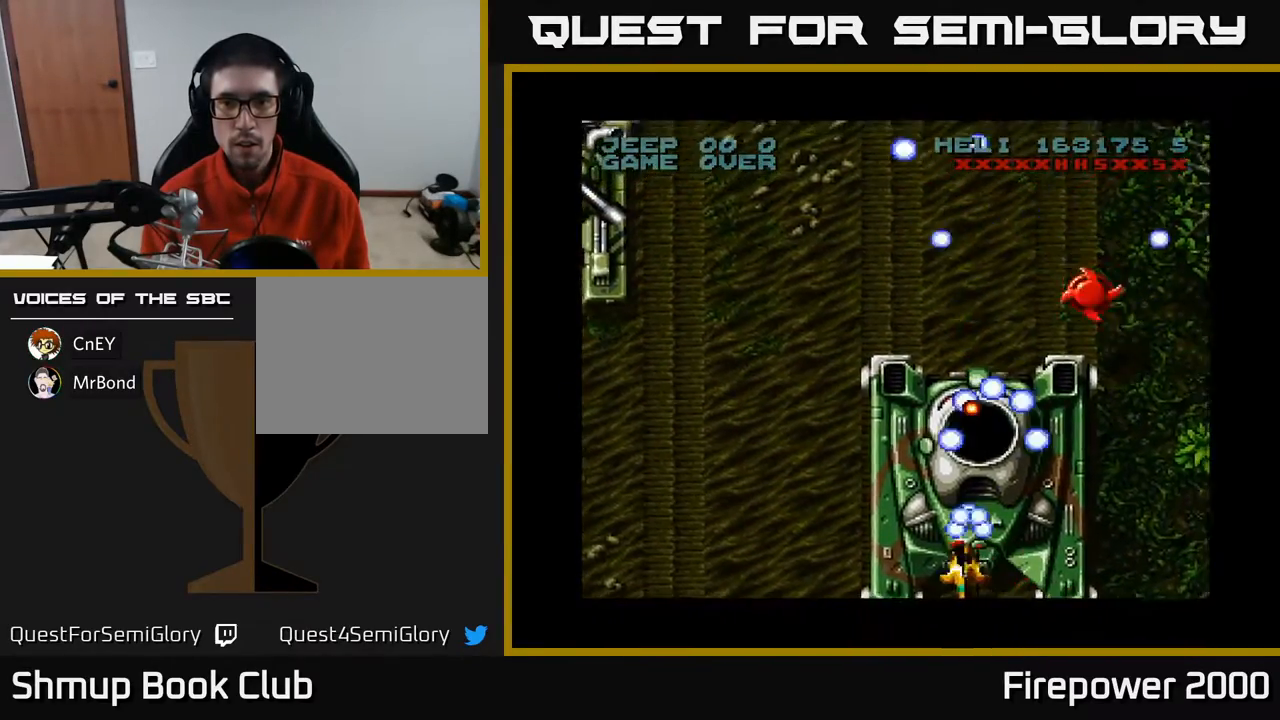
{"buttons": ["A", "DPAD_LEFT"], "events": []}
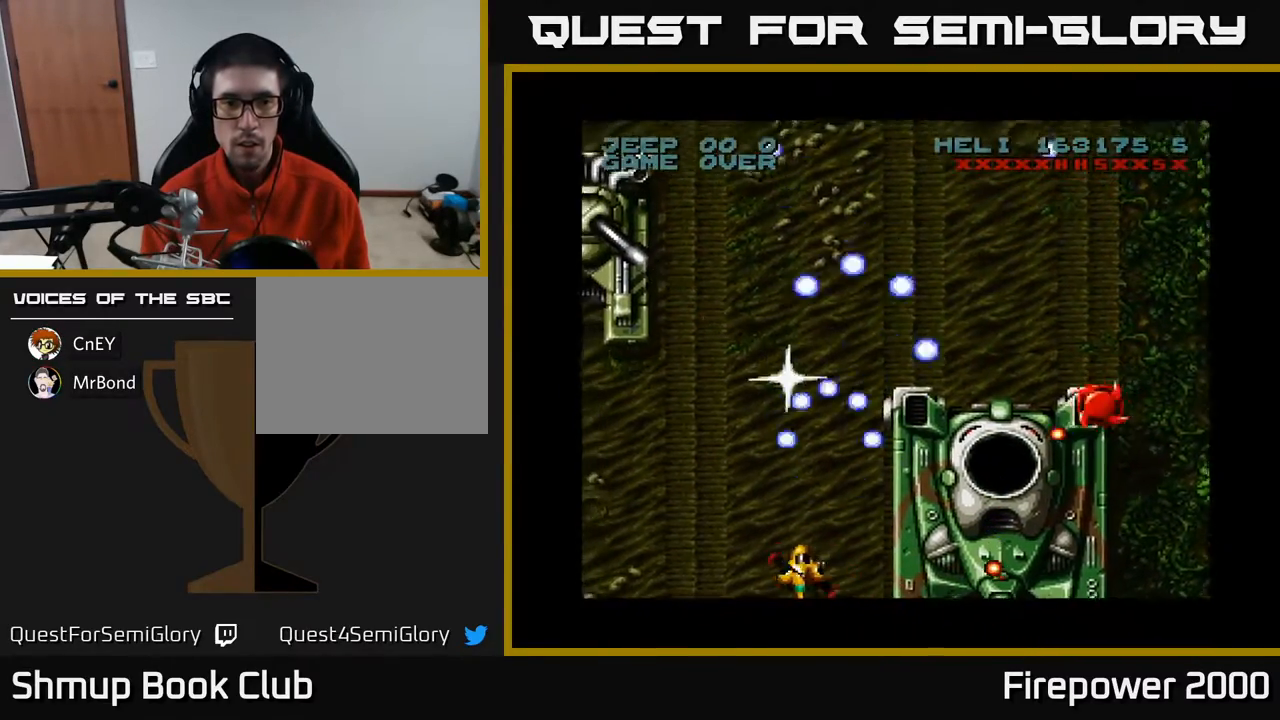
{"buttons": ["A", "DPAD_UP", "DPAD_LEFT"], "events": [[417, "DPAD_UP", "down"]]}
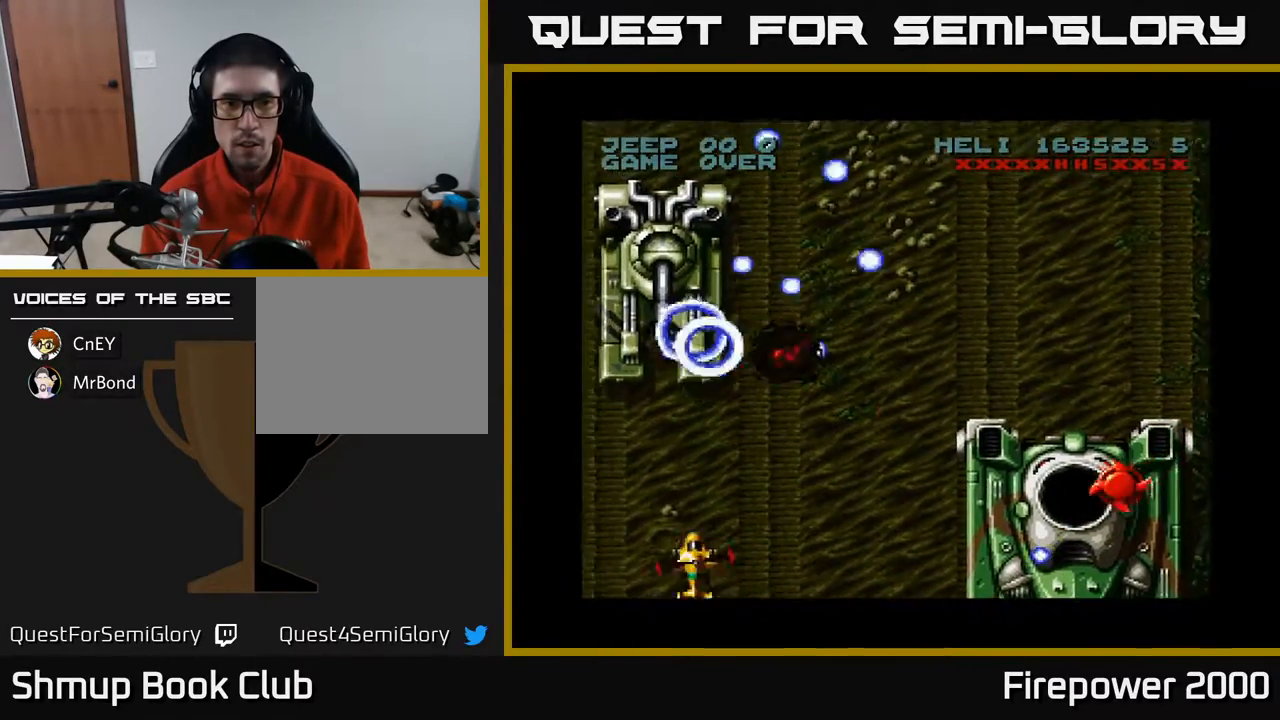
{"buttons": ["A"], "events": [[117, "DPAD_LEFT", "up"], [200, "DPAD_UP", "up"]]}
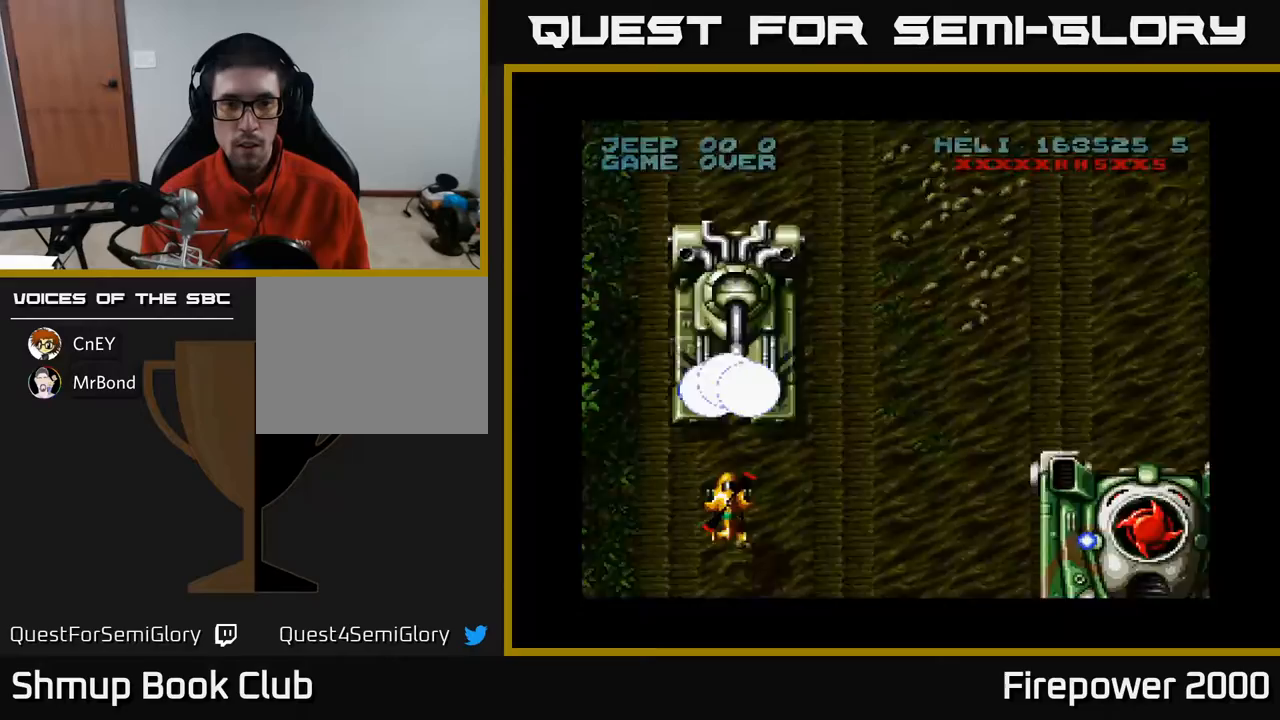
{"buttons": ["A", "DPAD_UP"], "events": [[250, "DPAD_UP", "down"]]}
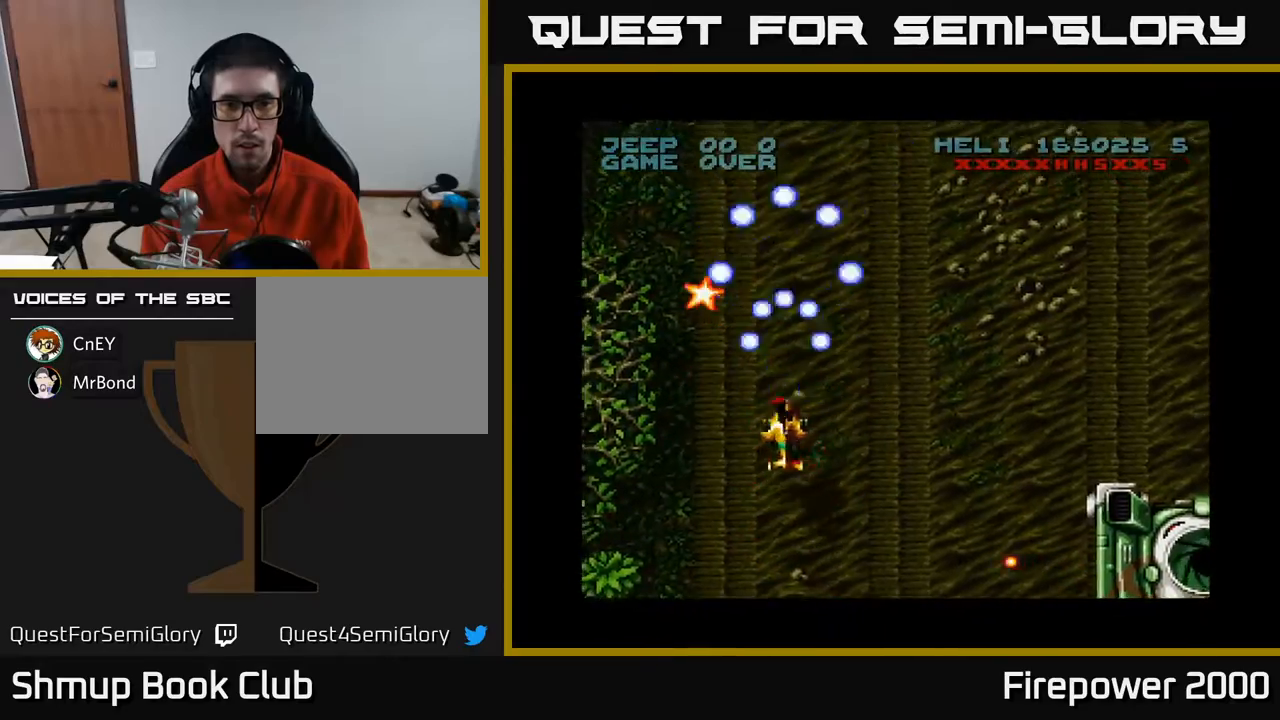
{"buttons": ["A", "DPAD_RIGHT"], "events": [[33, "DPAD_LEFT", "down"], [400, "DPAD_LEFT", "up"], [450, "DPAD_RIGHT", "down"], [450, "DPAD_UP", "up"]]}
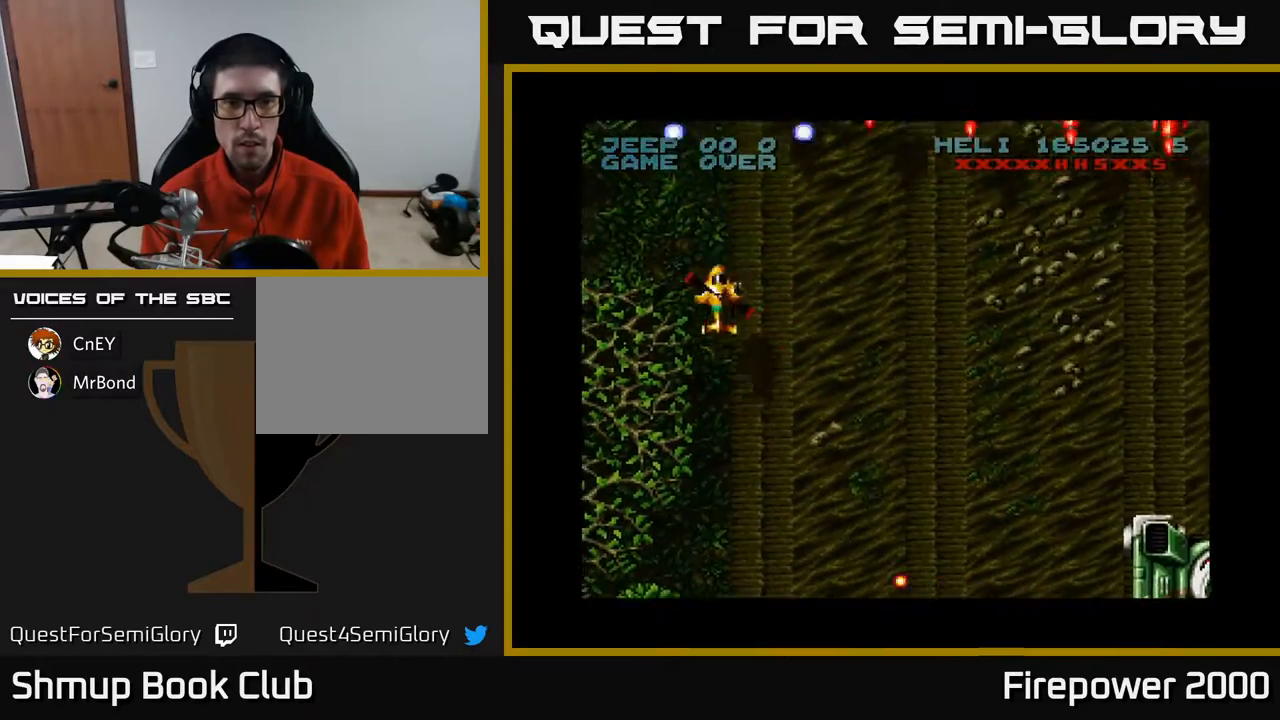
{"buttons": ["A", "DPAD_RIGHT"], "events": [[17, "DPAD_DOWN", "down"], [400, "DPAD_DOWN", "up"]]}
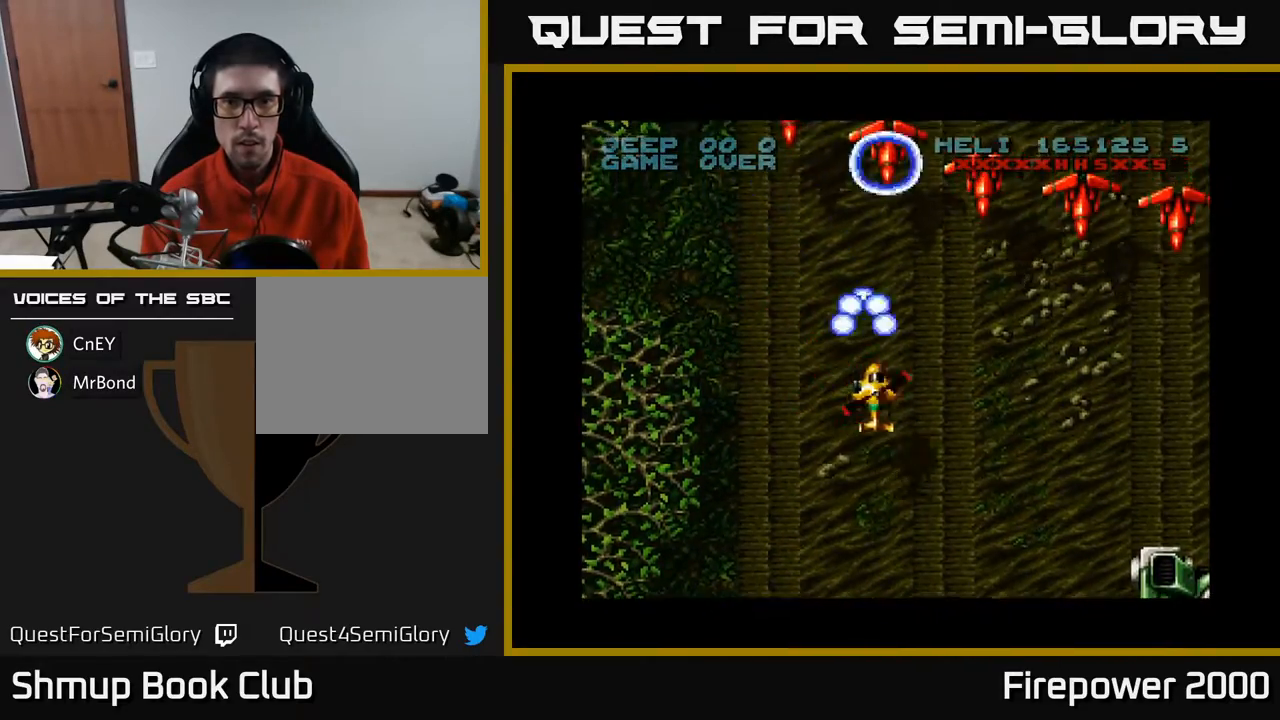
{"buttons": ["A", "DPAD_DOWN", "DPAD_RIGHT"], "events": [[217, "DPAD_DOWN", "down"]]}
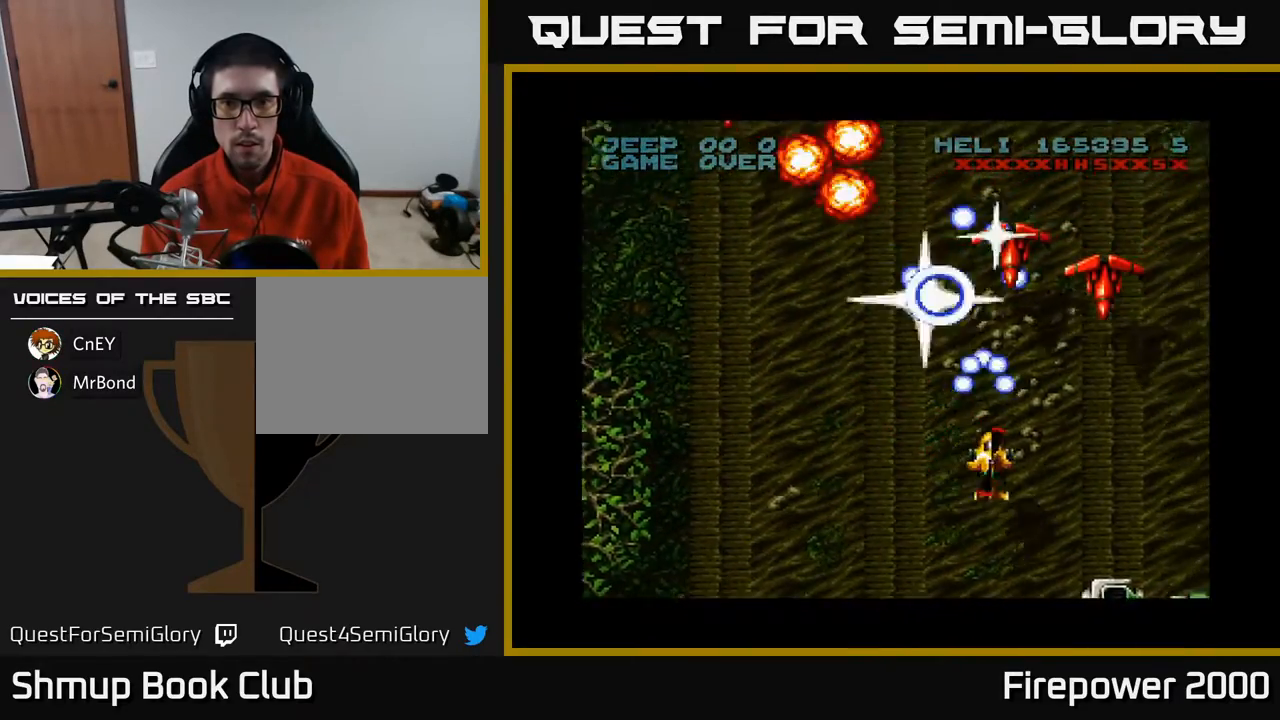
{"buttons": ["A", "DPAD_LEFT"], "events": [[250, "DPAD_RIGHT", "up"], [267, "DPAD_LEFT", "down"], [467, "DPAD_DOWN", "up"]]}
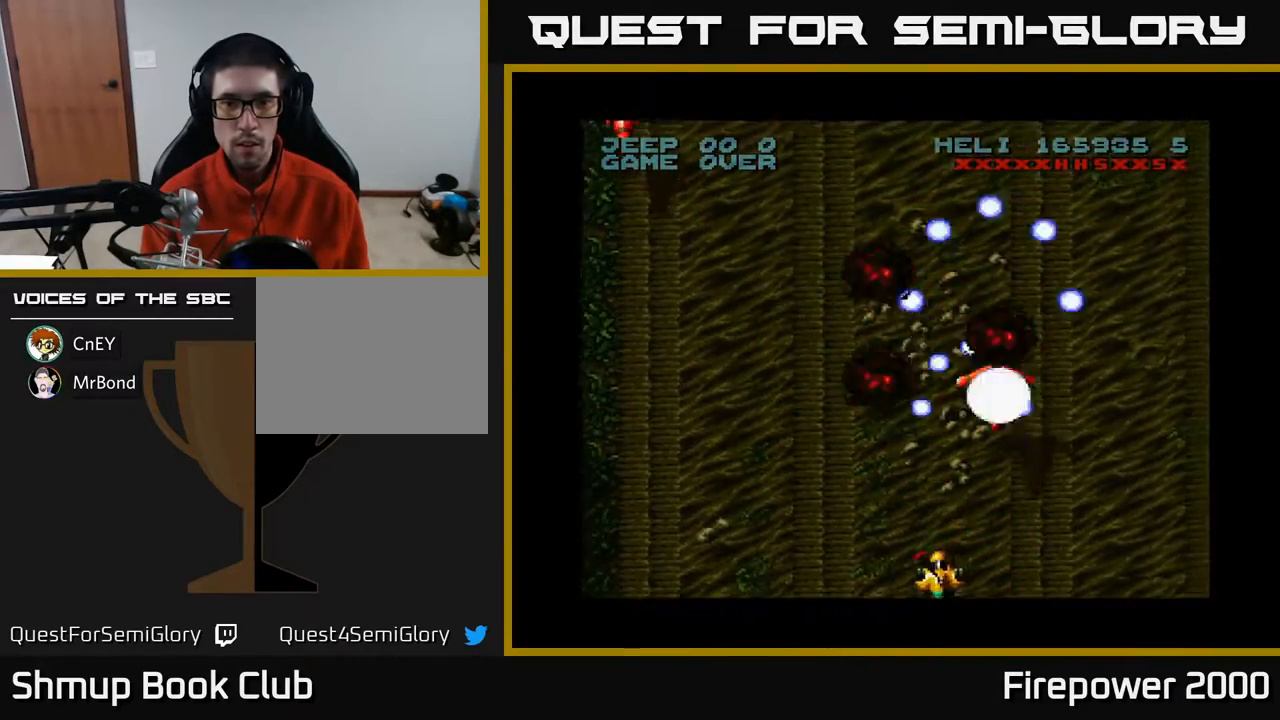
{"buttons": ["A", "DPAD_LEFT"], "events": []}
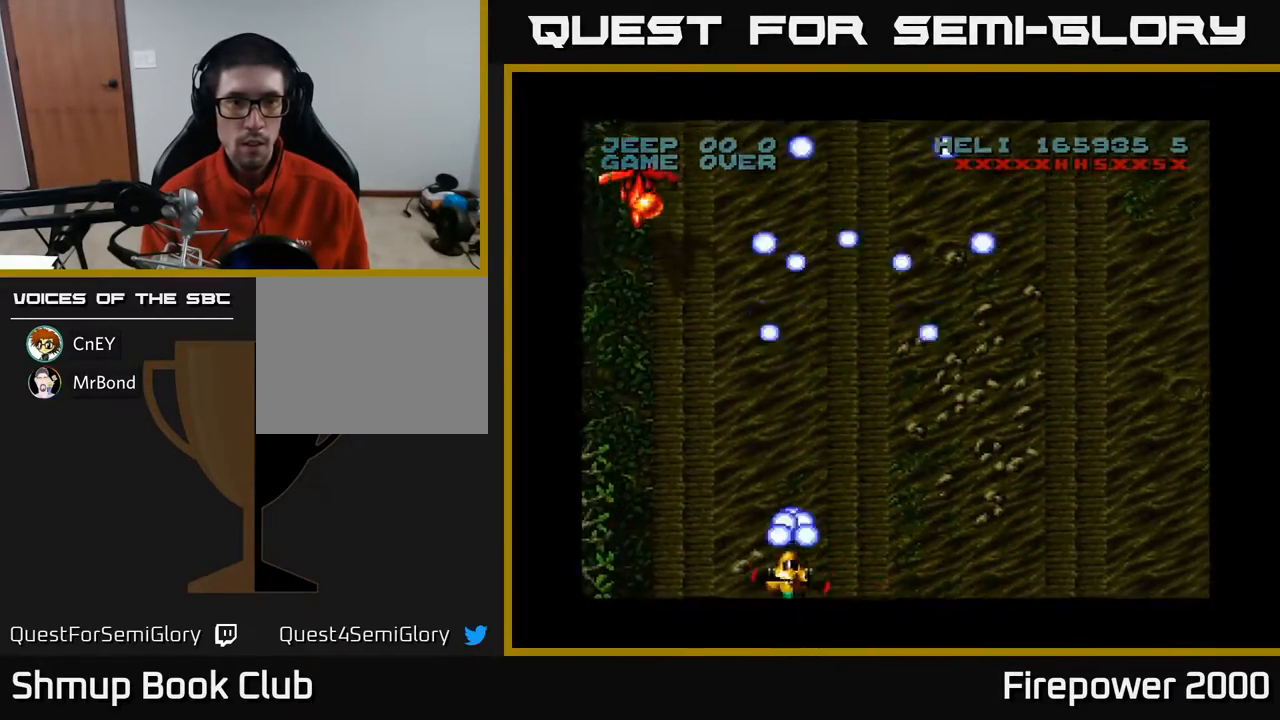
{"buttons": ["A"], "events": [[333, "DPAD_LEFT", "up"]]}
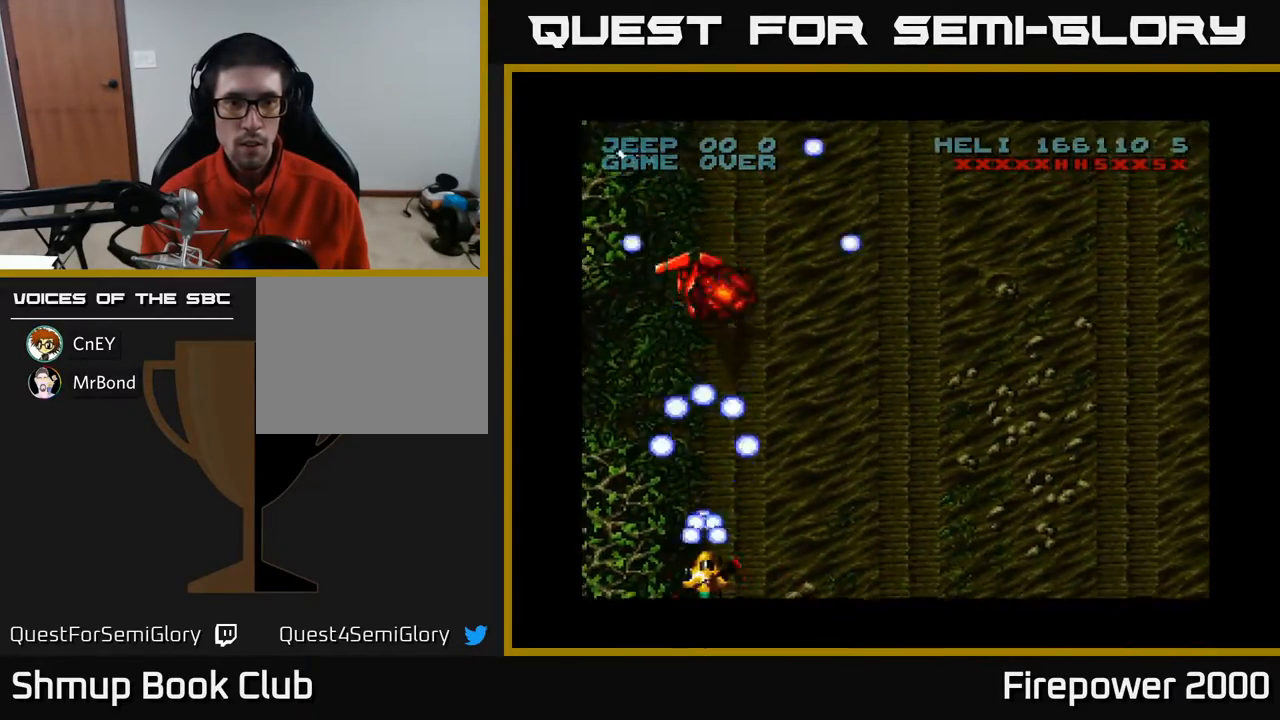
{"buttons": ["A", "DPAD_RIGHT"], "events": [[183, "DPAD_RIGHT", "down"], [183, "DPAD_UP", "down"], [217, "DPAD_UP", "up"]]}
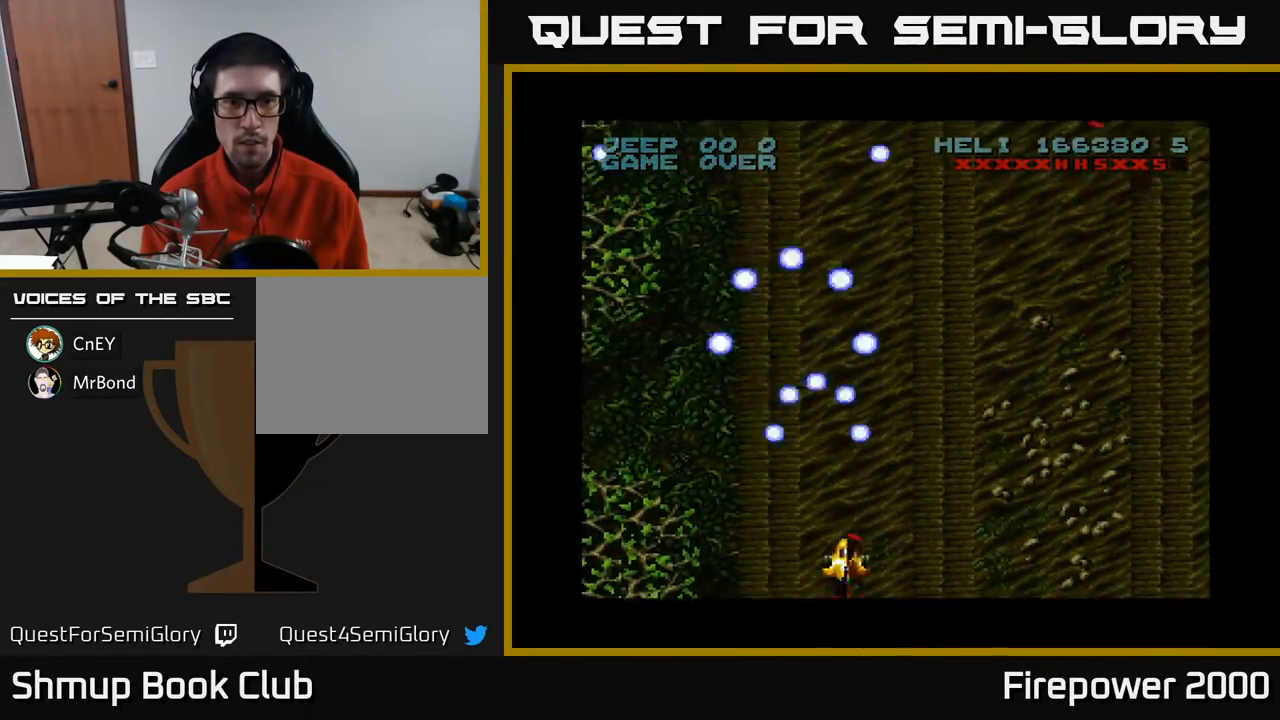
{"buttons": ["A", "DPAD_RIGHT"], "events": []}
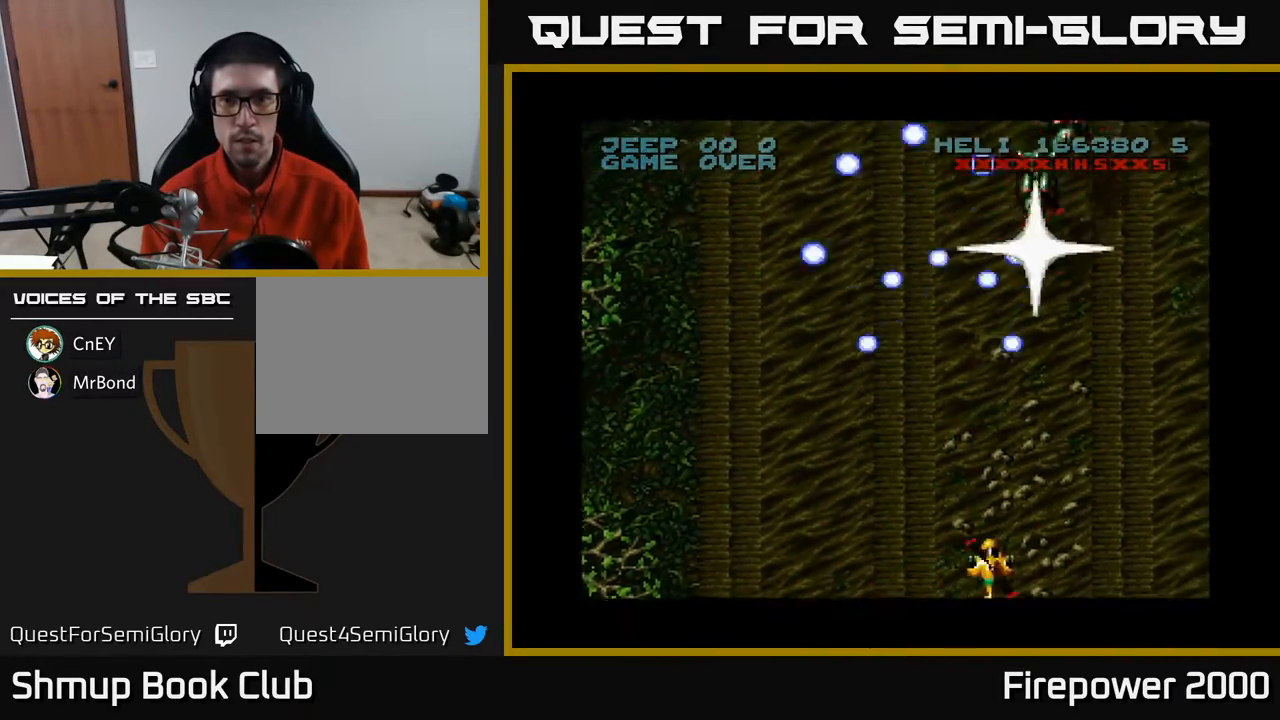
{"buttons": ["A", "DPAD_DOWN"], "events": [[117, "DPAD_RIGHT", "up"], [117, "DPAD_UP", "down"], [267, "DPAD_RIGHT", "down"], [267, "DPAD_UP", "up"], [367, "DPAD_DOWN", "down"], [367, "DPAD_RIGHT", "up"]]}
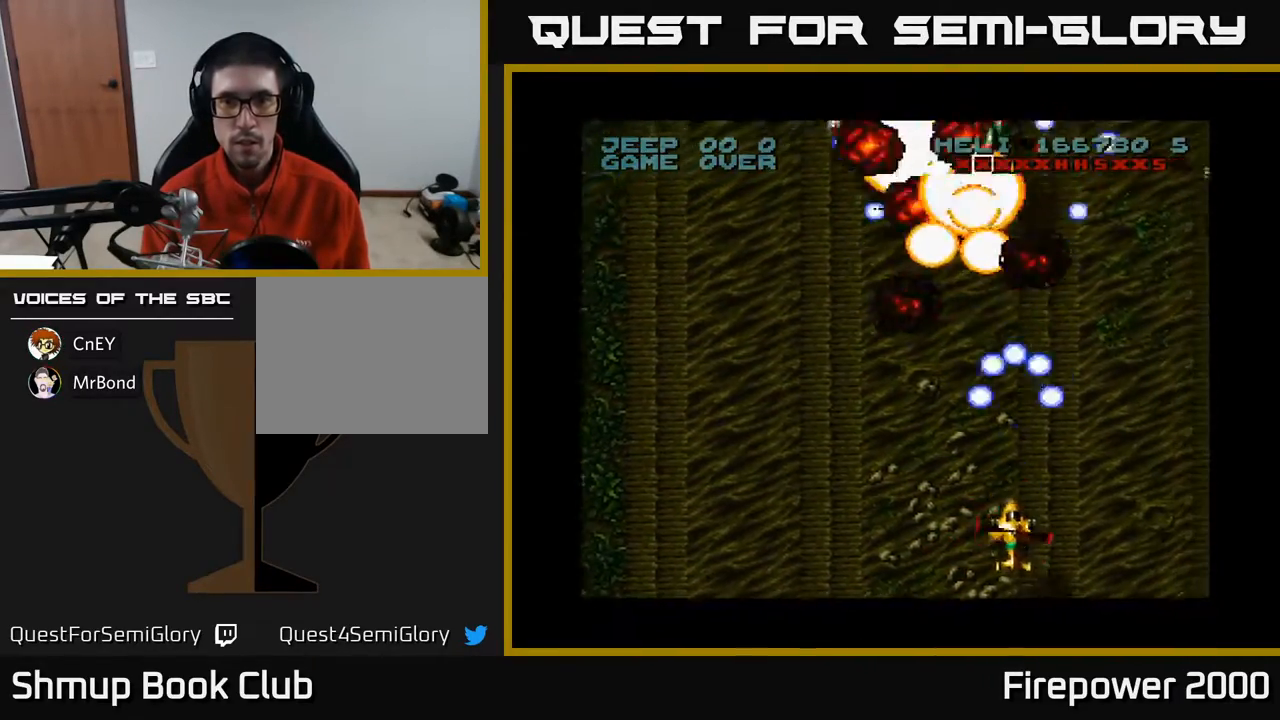
{"buttons": ["A", "DPAD_RIGHT"], "events": [[100, "DPAD_RIGHT", "down"], [167, "DPAD_RIGHT", "up"], [233, "DPAD_DOWN", "up"], [233, "DPAD_LEFT", "down"], [400, "DPAD_LEFT", "up"], [450, "DPAD_RIGHT", "down"]]}
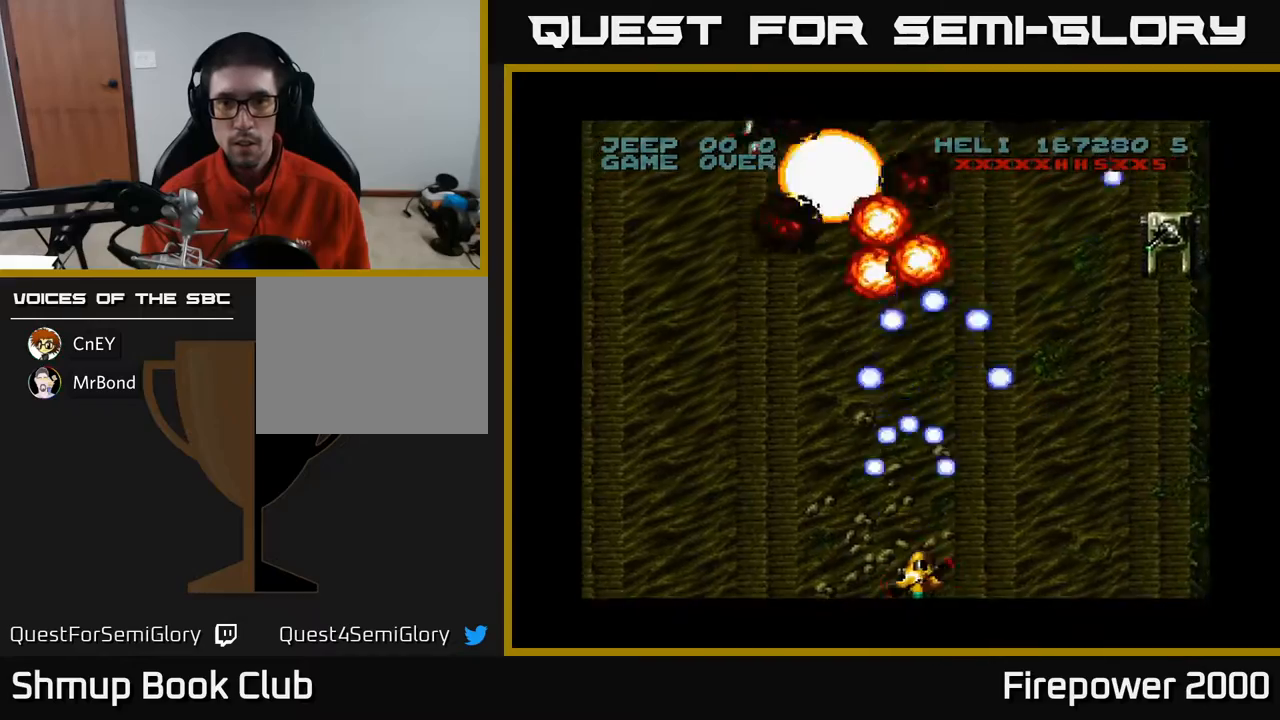
{"buttons": ["A", "DPAD_RIGHT"], "events": []}